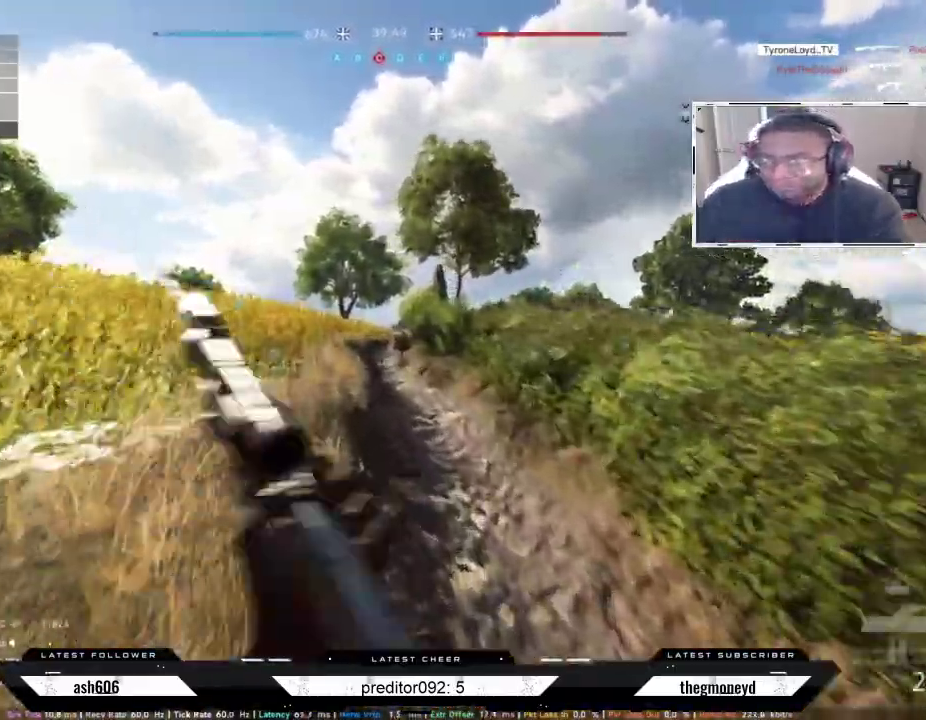
Gameplay with keyboard and mouse; each line is a JSON object with the keys and mouse buttons held at the frame after it. "events" lists presses ("down") and releases ("up") of "a", "ctrl", "d", "e", "f", "q", "r", "s", "shift", "space", "tab", "w", "mouse_left", "mouse_wheel", "mouse_right", "mouse_mb4" and "mouse_mb5" between this image and that frame as [ms after this image, input, new state], when the widget could be followed in between. "mouse_left", "mouse_wheel", "mouse_right", "mouse_mb4", "mouse_mb5" = the "left", "wheel", "right", "mb4", "mb5" buttons of the "mouse" list. No other keys are recorded. "wheel" means that the mouse wheel is clicked or scrolled. Not read: mouse_move.
{"keys": ["shift", "w"], "mouse": []}
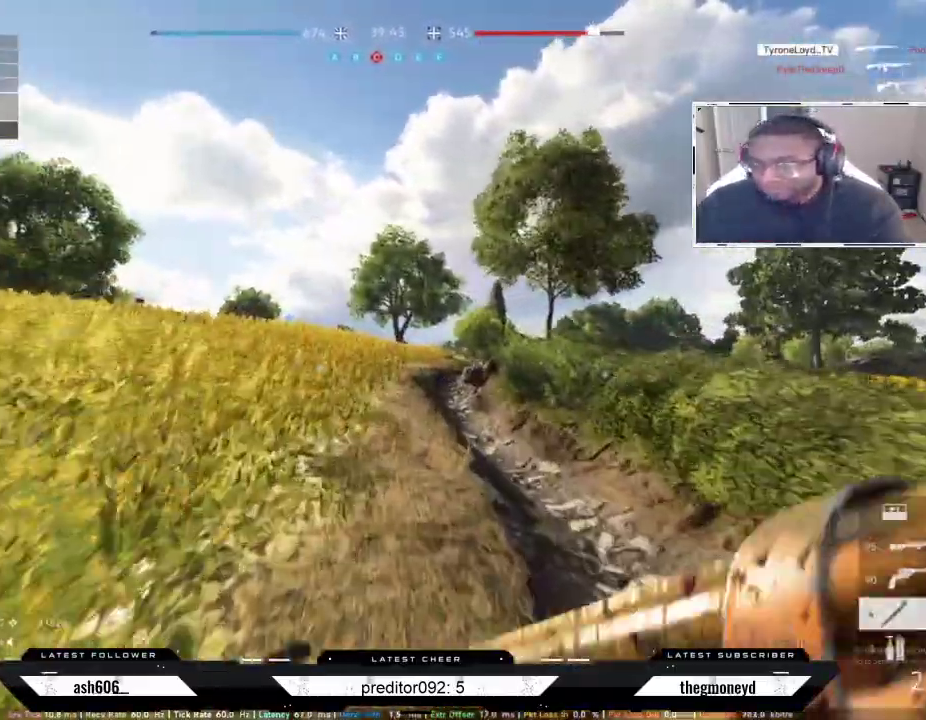
{"keys": ["shift", "w"], "mouse": [], "events": [[250, "a", "down"], [434, "a", "up"]]}
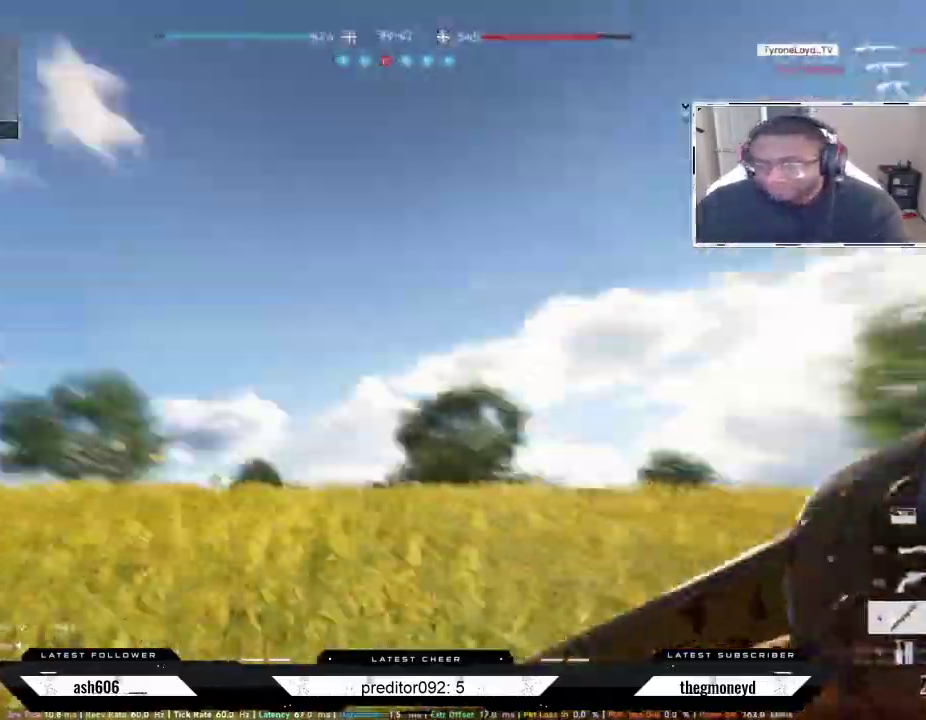
{"keys": ["a", "shift", "w"], "mouse": [], "events": [[50, "d", "down"], [401, "d", "up"], [434, "a", "down"]]}
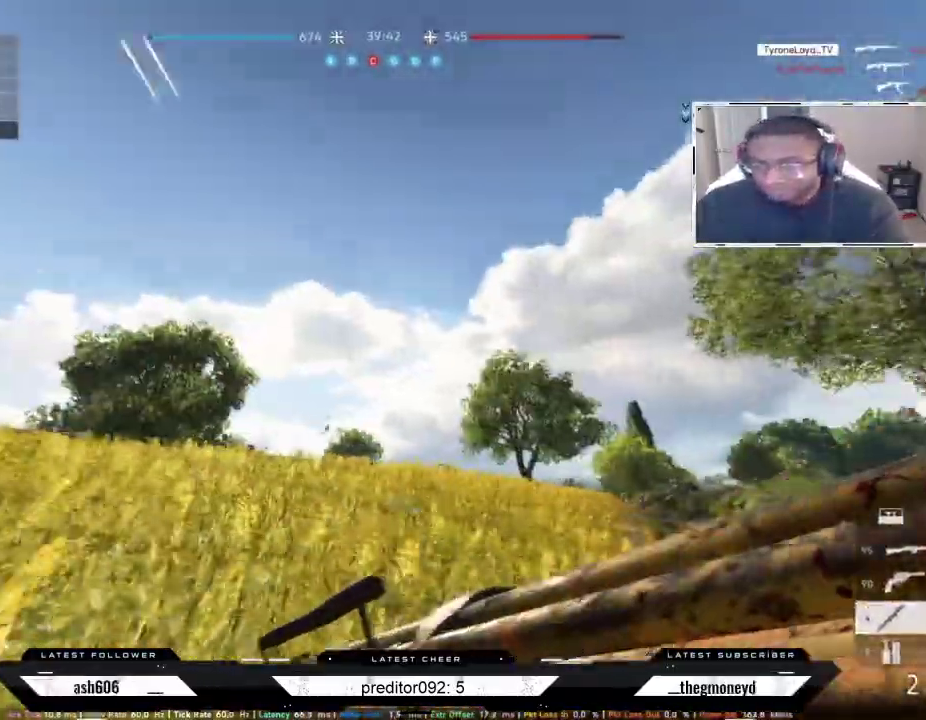
{"keys": ["a", "shift", "w"], "mouse": [], "events": []}
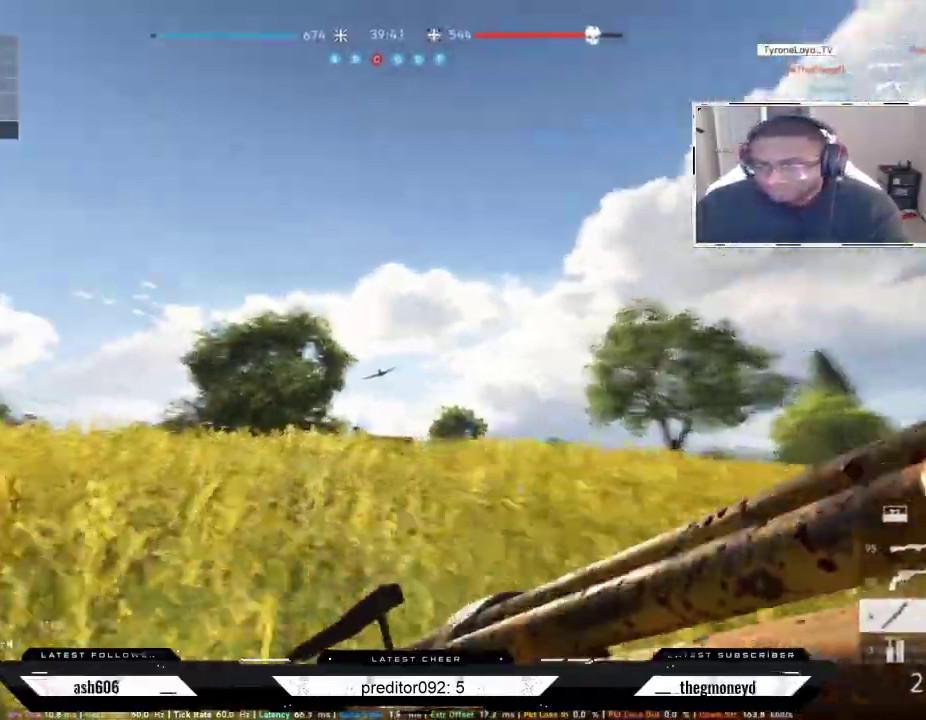
{"keys": ["a", "s"], "mouse": ["left", "right"], "events": [[50, "mouse_right", "down"], [50, "shift", "up"], [84, "a", "up"], [117, "a", "down"], [284, "w", "up"], [468, "mouse_left", "down"], [468, "s", "down"]]}
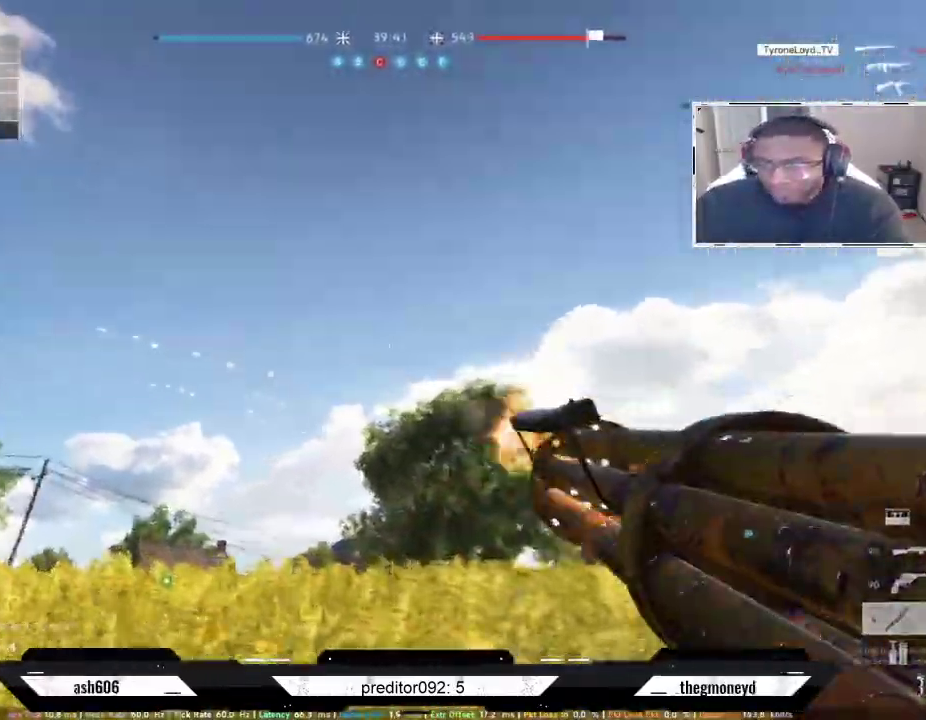
{"keys": ["a", "shift", "w"], "mouse": [], "events": [[217, "s", "up"], [233, "shift", "down"], [284, "mouse_left", "up"], [300, "w", "down"], [317, "mouse_right", "up"]]}
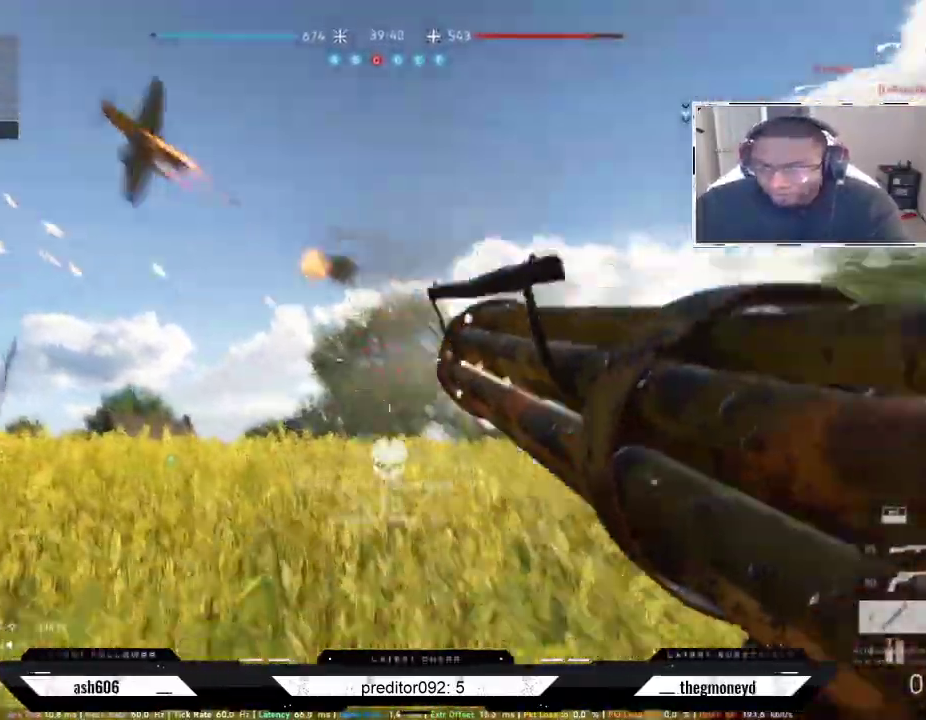
{"keys": ["a", "shift", "w"], "mouse": [], "events": [[50, "a", "up"], [251, "a", "down"]]}
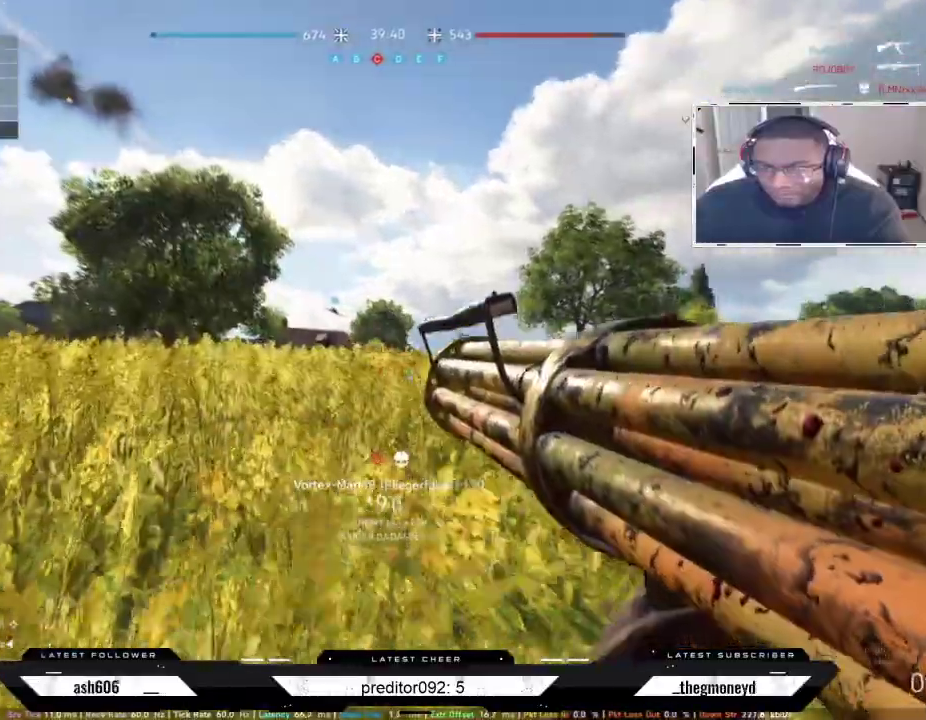
{"keys": ["shift", "w"], "mouse": [], "events": [[350, "a", "up"]]}
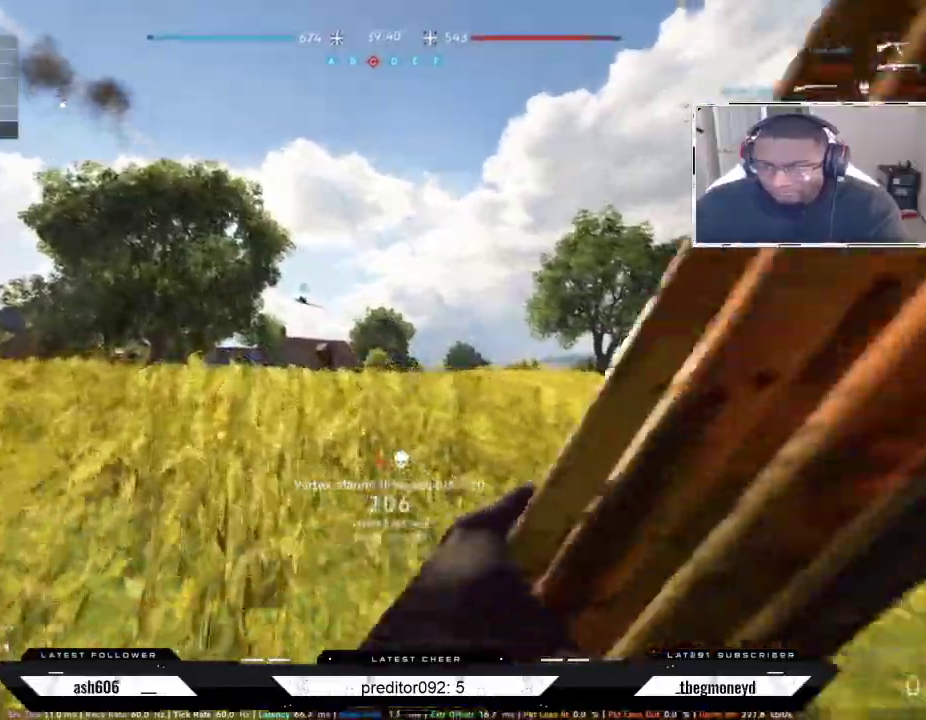
{"keys": ["shift", "w"], "mouse": [], "events": []}
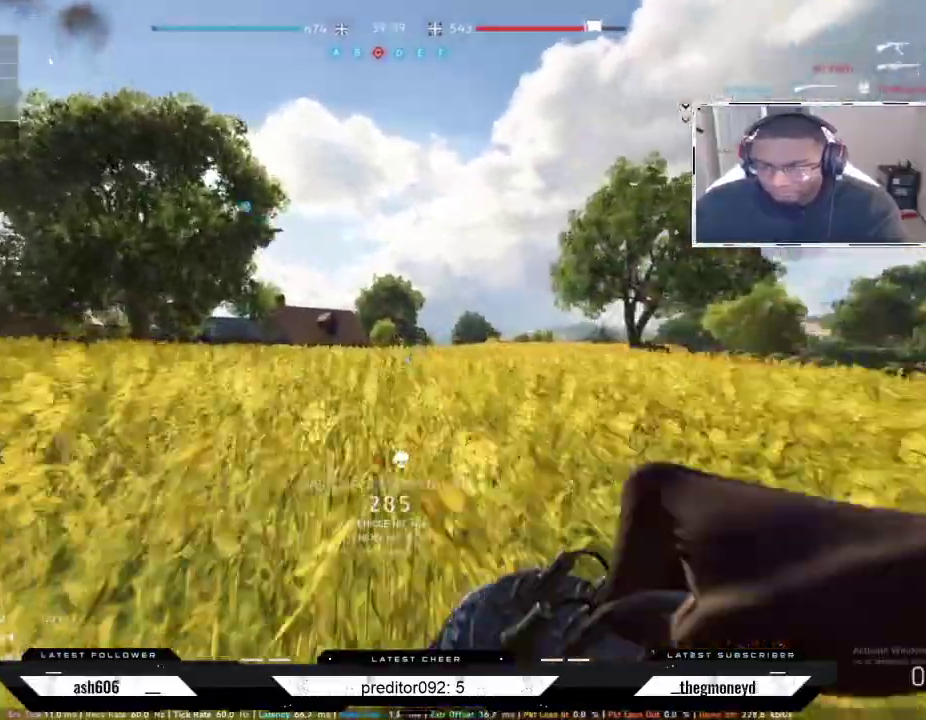
{"keys": ["shift", "w"], "mouse": [], "events": []}
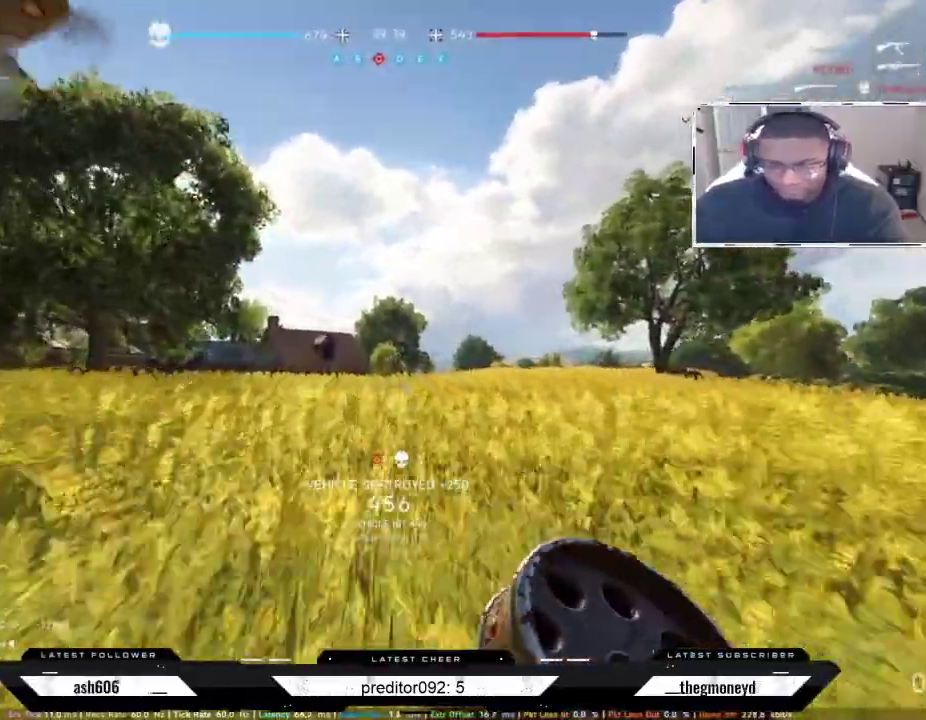
{"keys": ["shift"], "mouse": [], "events": [[501, "w", "up"]]}
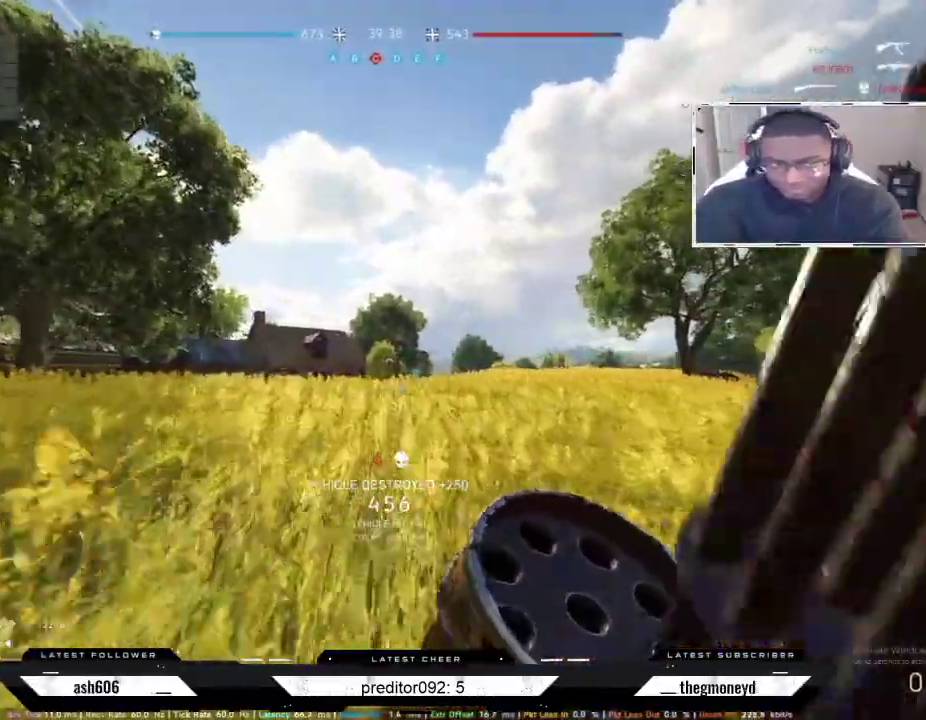
{"keys": ["shift", "w"], "mouse": [], "events": [[83, "w", "down"]]}
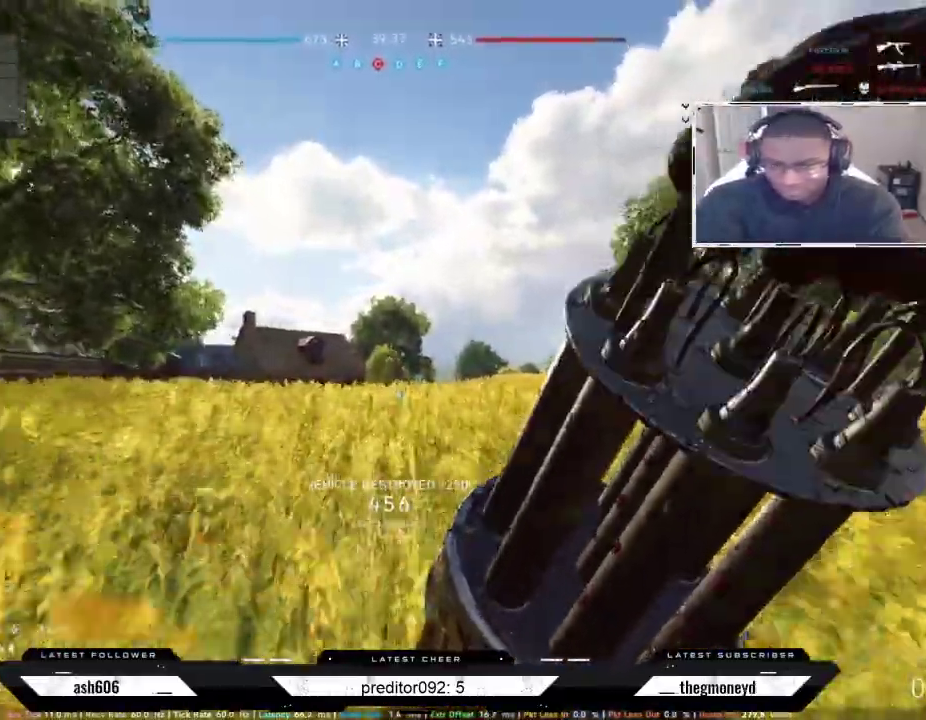
{"keys": ["shift", "w"], "mouse": [], "events": []}
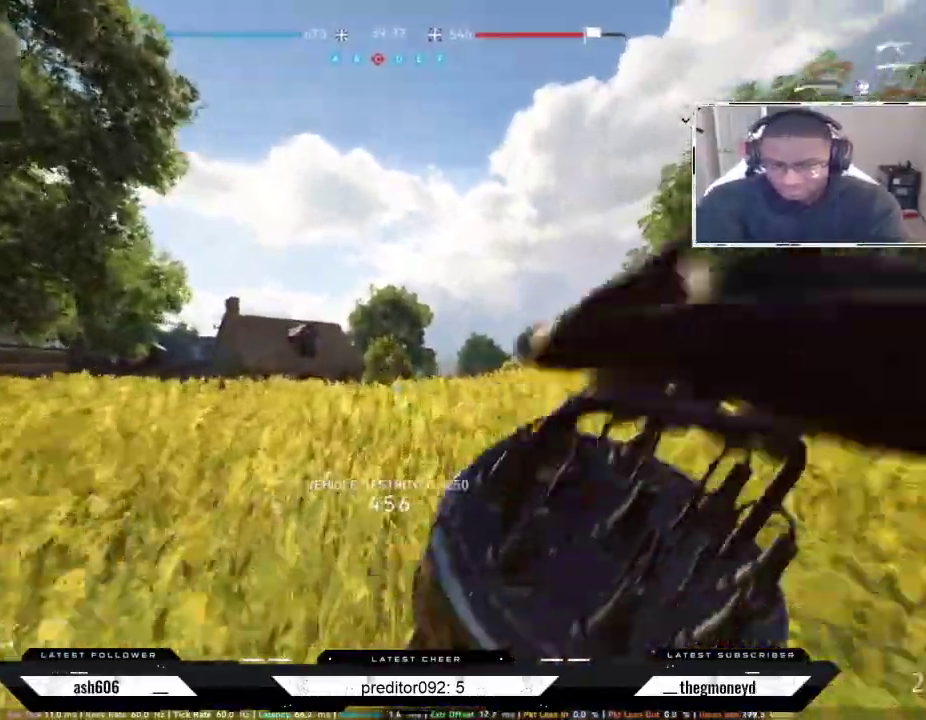
{"keys": [], "mouse": [], "events": [[183, "shift", "up"], [217, "w", "up"]]}
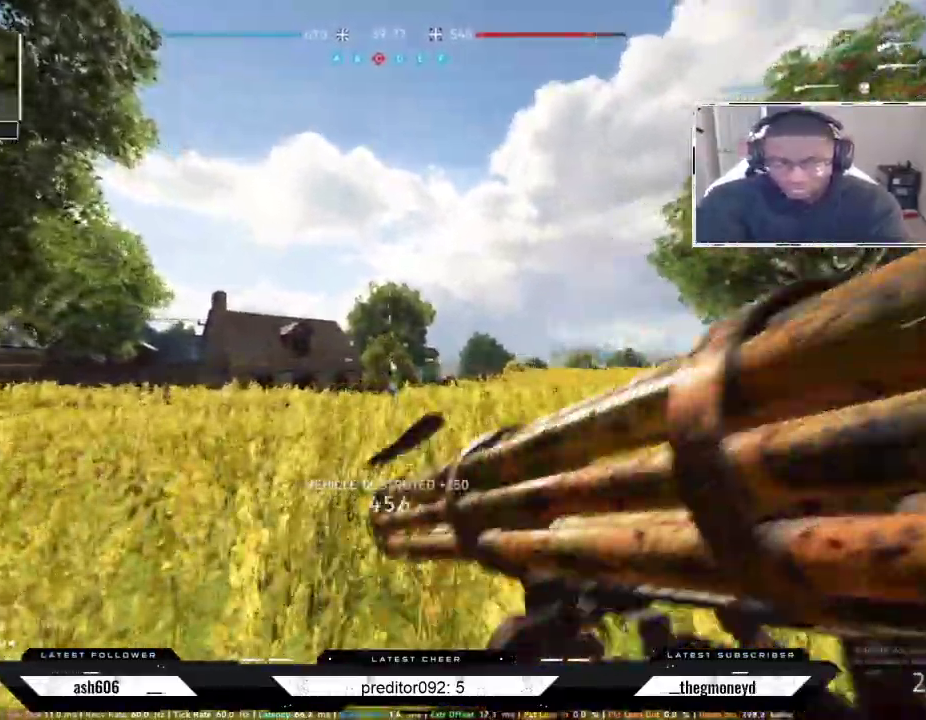
{"keys": [], "mouse": [], "events": []}
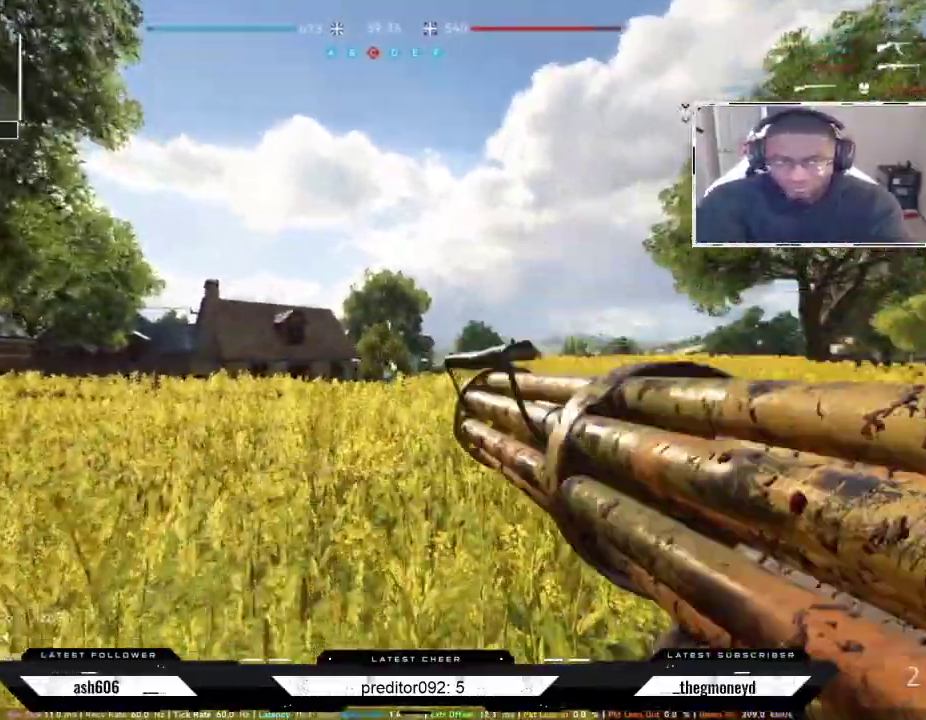
{"keys": [], "mouse": [], "events": [[350, "f", "down"], [450, "f", "up"]]}
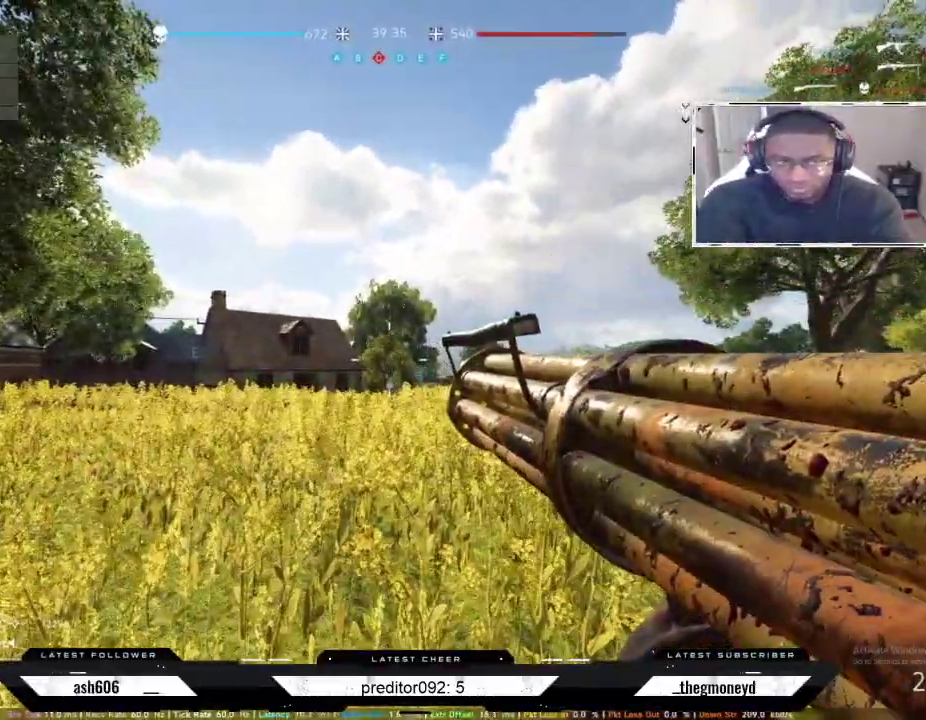
{"keys": ["shift", "w"], "mouse": [], "events": [[67, "w", "down"], [117, "shift", "down"]]}
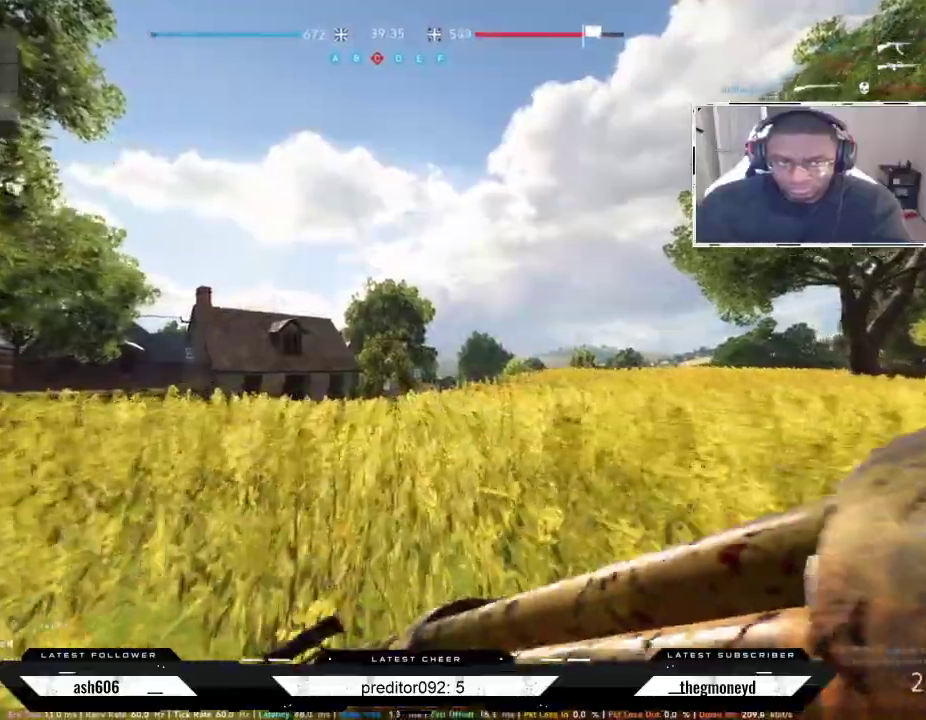
{"keys": ["shift", "w"], "mouse": [], "events": []}
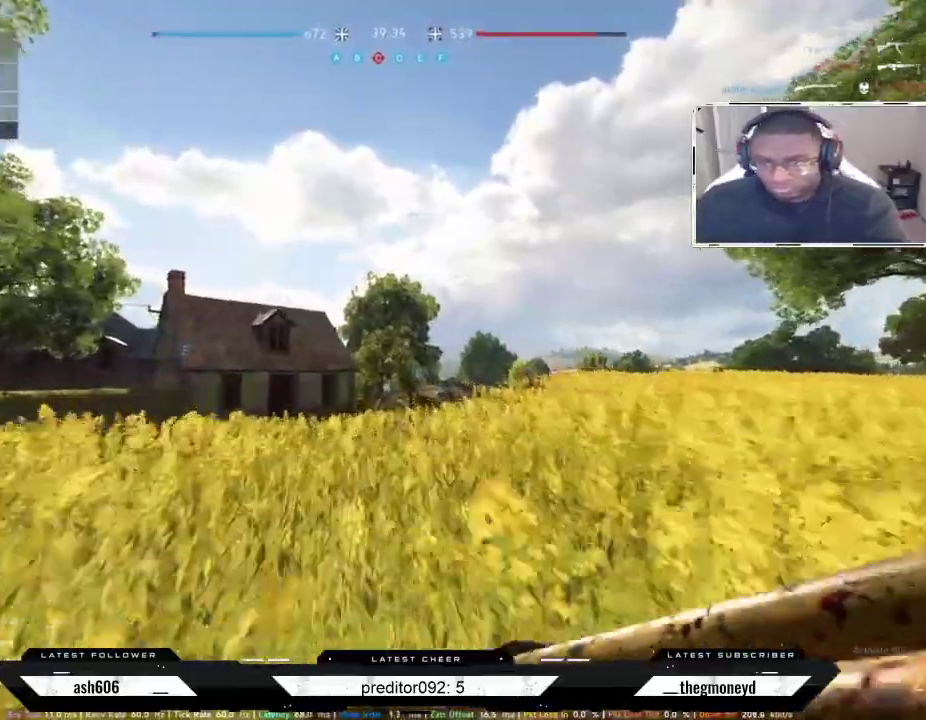
{"keys": ["shift", "w"], "mouse": [], "events": []}
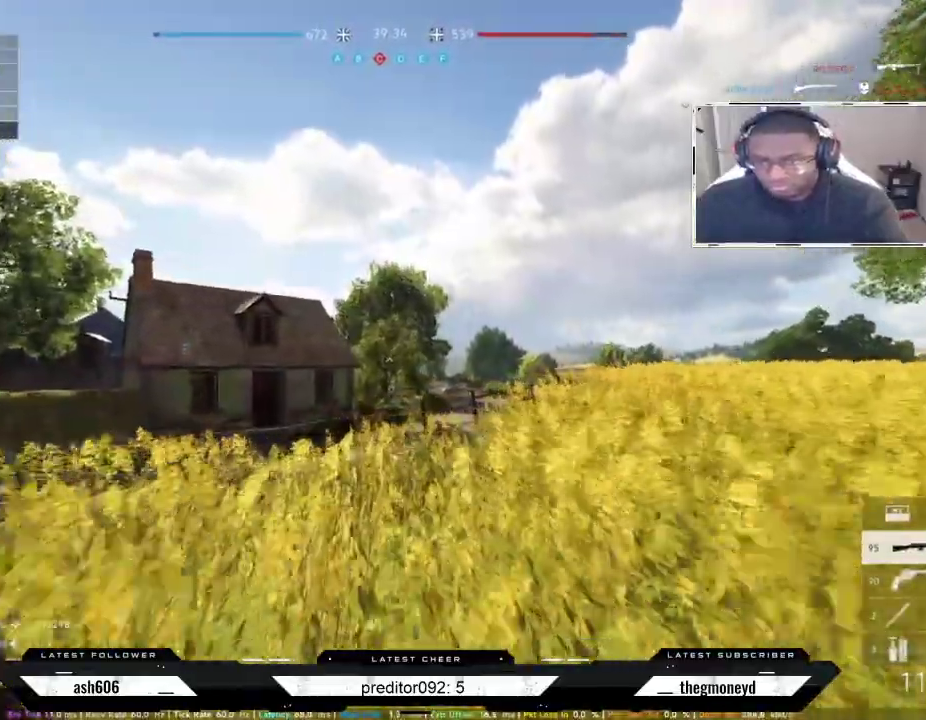
{"keys": ["shift", "w"], "mouse": [], "events": []}